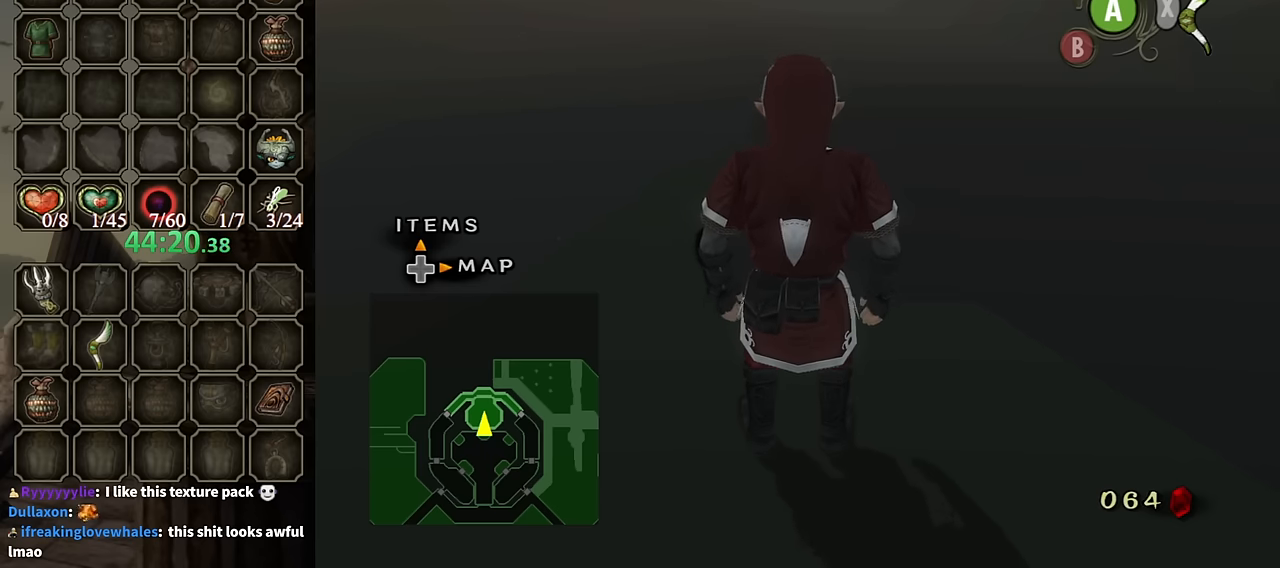
Gameplay with a controller (Nintendo layout); each line is a JSON object with the inputs held at the frame after it. "events" lists button and stick changes between this image and that frame as [ms after this image, input, new state], when the widget could be followed in between. Not read: L3 R3.
{"buttons": [], "left_stick": "center", "right_stick": "right", "events": [[333, "right_stick", "right"]]}
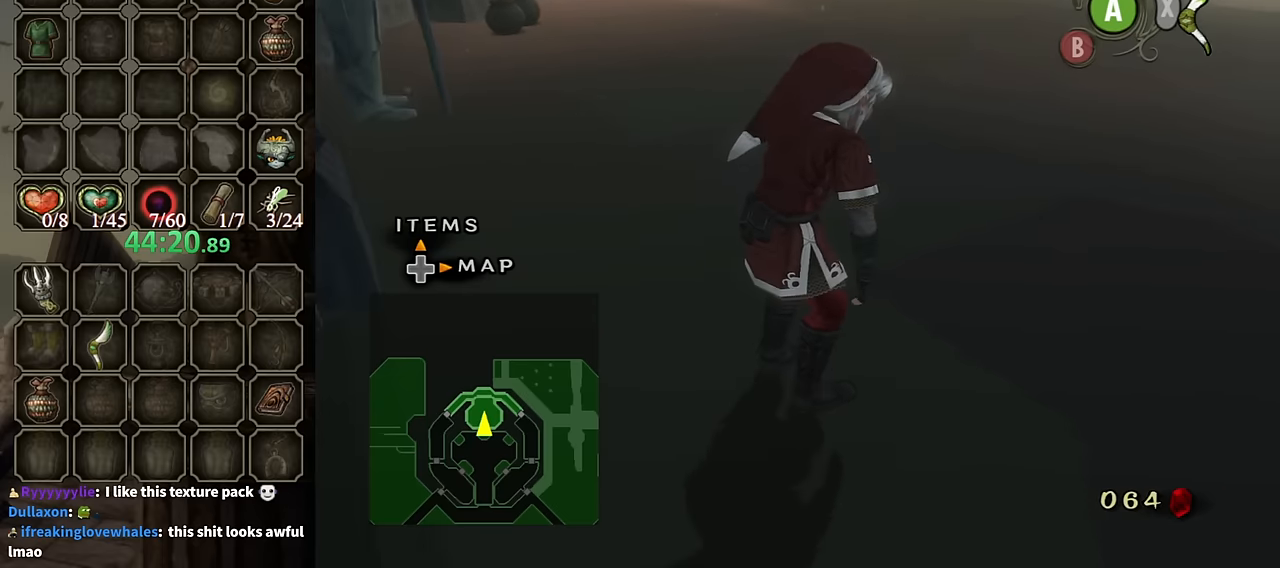
{"buttons": [], "left_stick": "center", "right_stick": "center", "events": [[100, "right_stick", "center"]]}
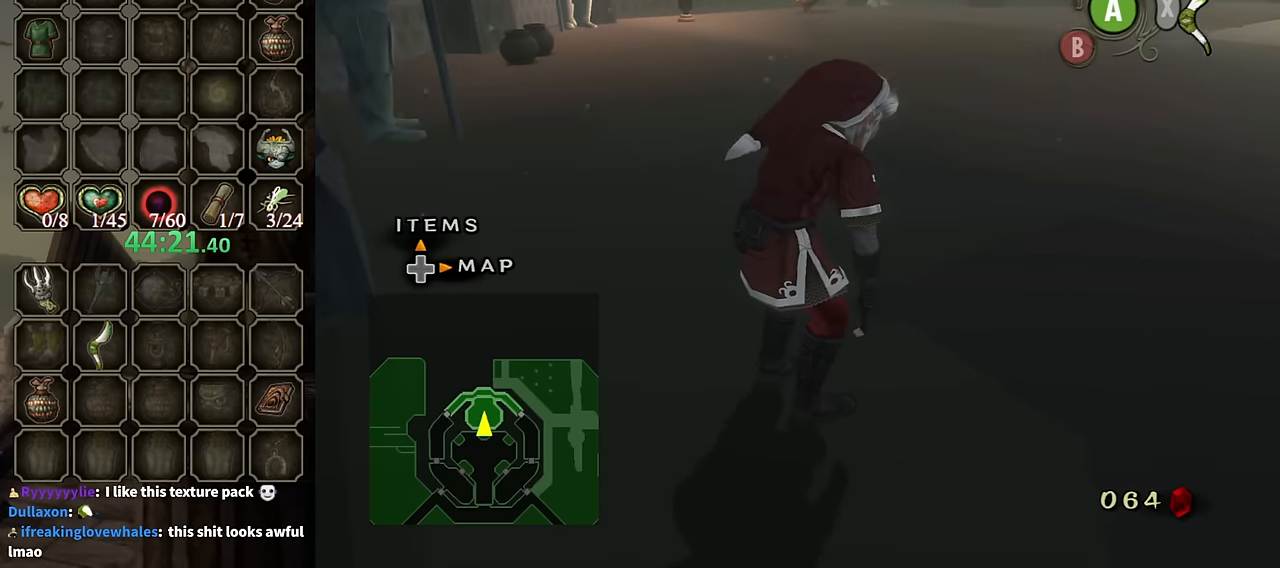
{"buttons": [], "left_stick": "center", "right_stick": "center", "events": []}
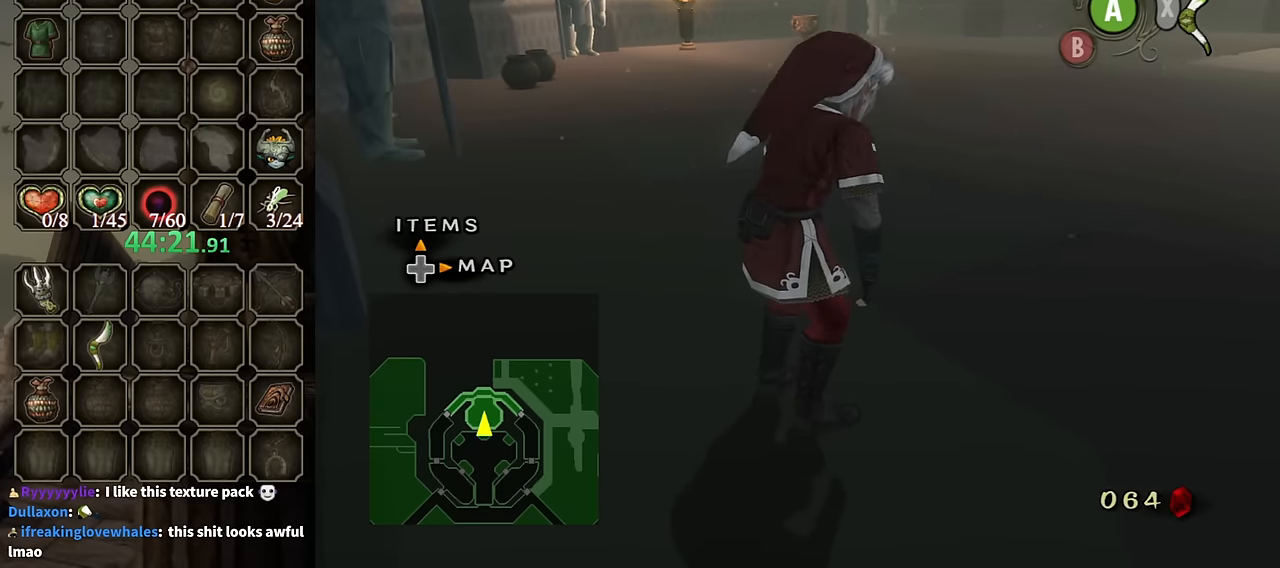
{"buttons": [], "left_stick": "center", "right_stick": "center", "events": [[200, "right_stick", "left"], [500, "right_stick", "center"]]}
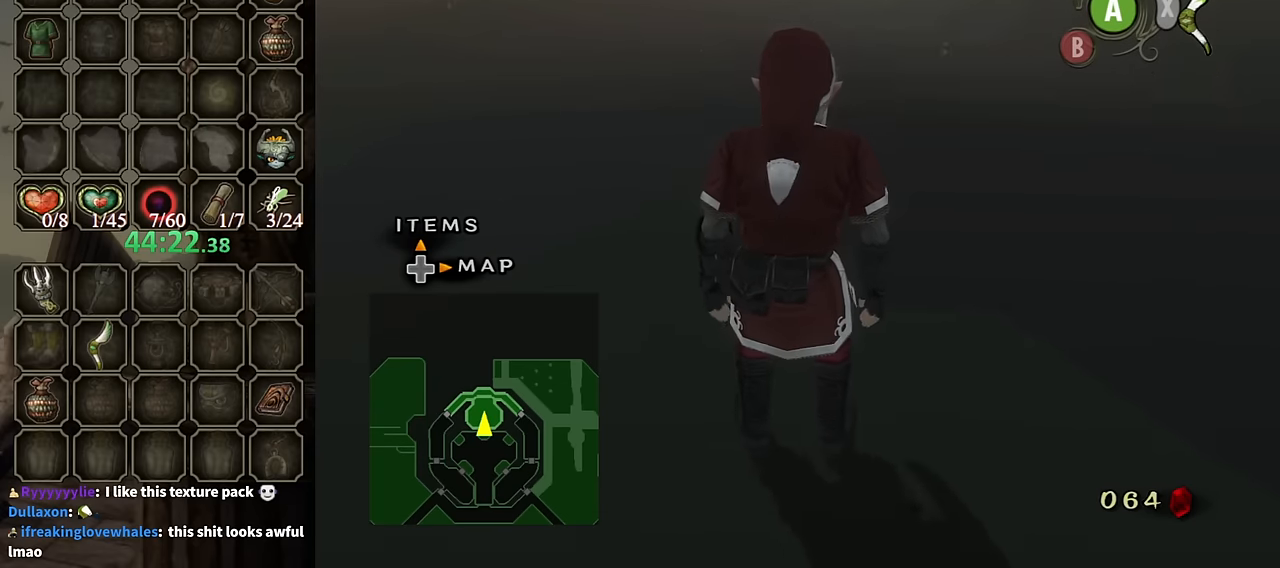
{"buttons": [], "left_stick": "center", "right_stick": "center", "events": []}
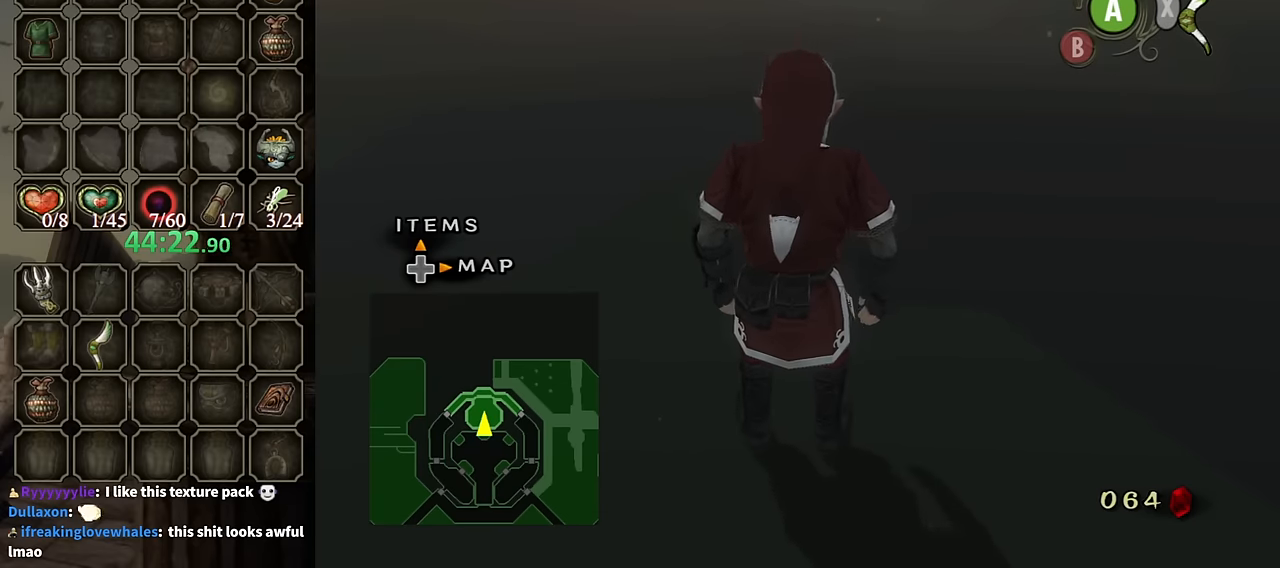
{"buttons": [], "left_stick": "center", "right_stick": "center", "events": []}
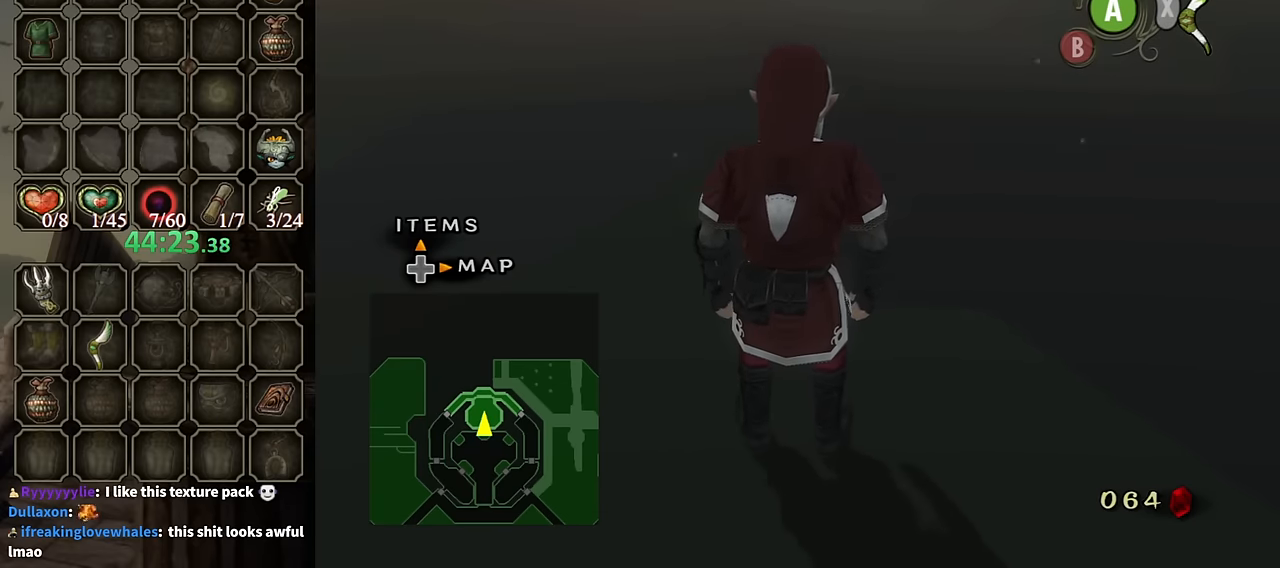
{"buttons": [], "left_stick": "center", "right_stick": "center", "events": []}
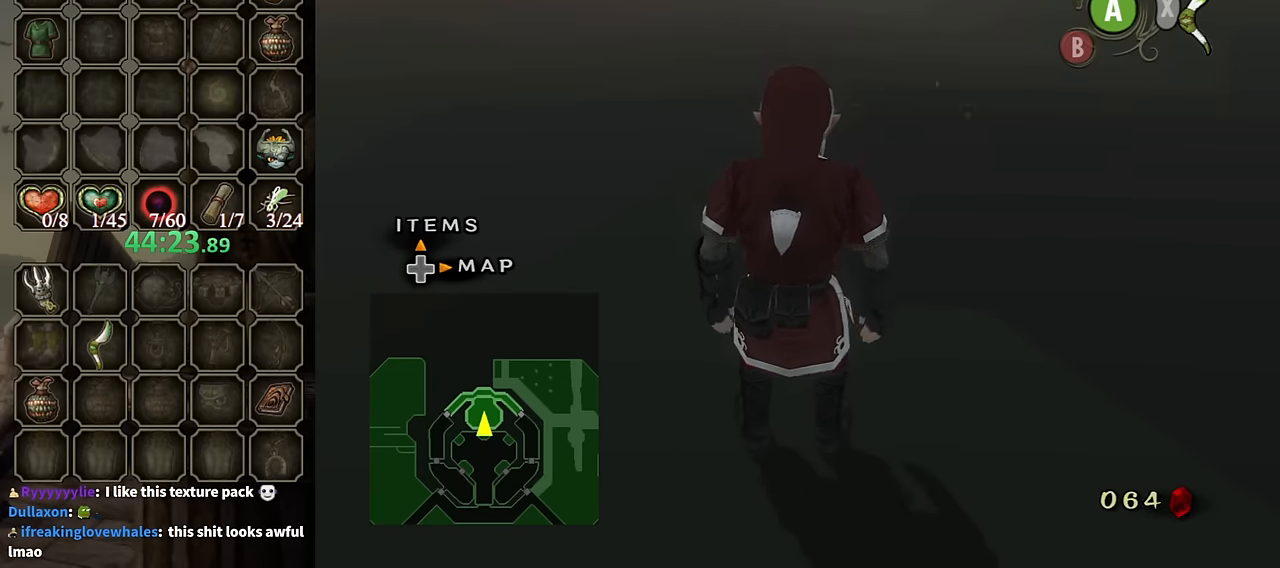
{"buttons": [], "left_stick": "center", "right_stick": "center", "events": []}
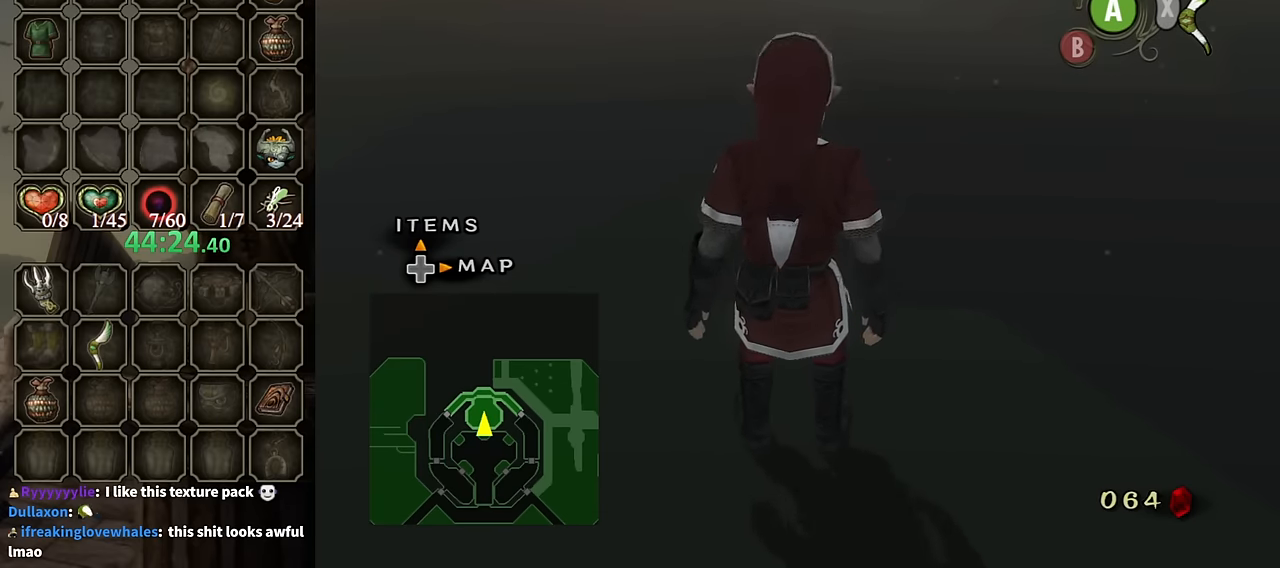
{"buttons": ["DPAD_UP"], "left_stick": "center", "right_stick": "center", "events": [[366, "DPAD_UP", "down"]]}
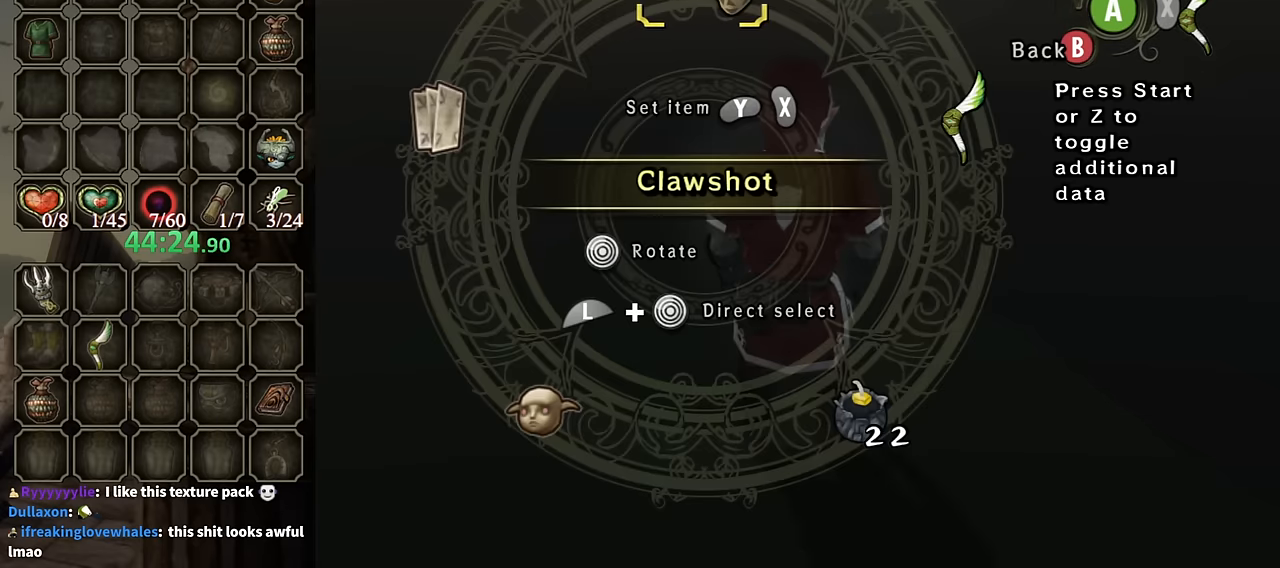
{"buttons": [], "left_stick": "center", "right_stick": "center", "events": [[66, "DPAD_UP", "up"]]}
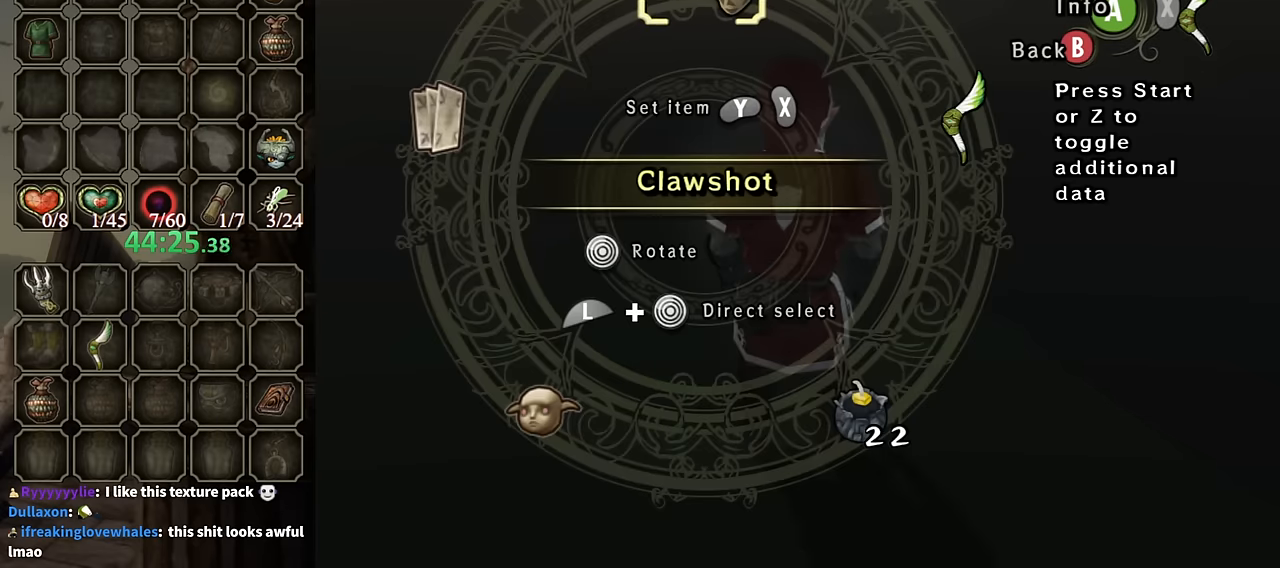
{"buttons": ["L1"], "left_stick": "down-right", "right_stick": "center", "events": [[366, "L1", "down"], [433, "left_stick", "down-right"]]}
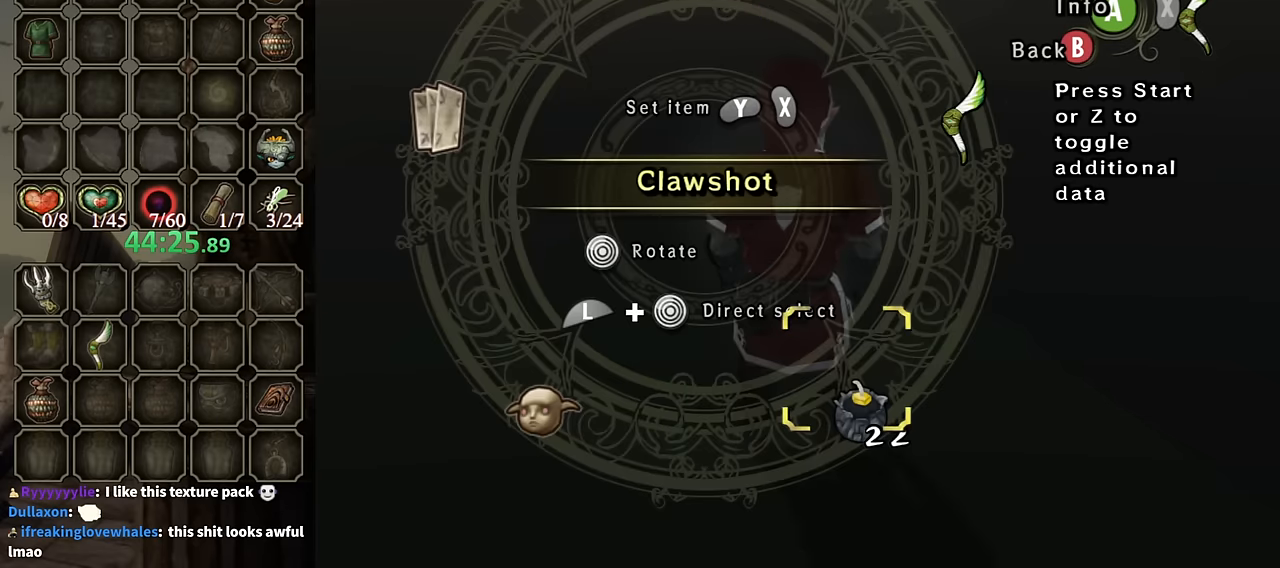
{"buttons": [], "left_stick": "center", "right_stick": "center", "events": [[166, "left_stick", "center"], [200, "L1", "up"], [333, "Y", "down"], [400, "Y", "up"], [466, "Y", "down"], [500, "Y", "up"]]}
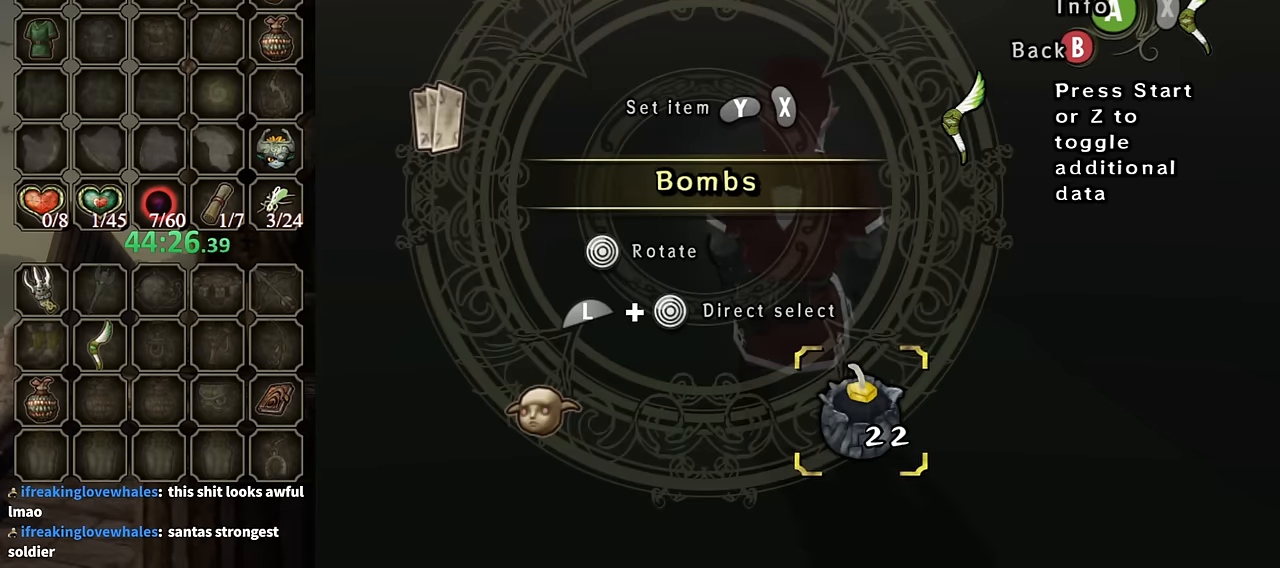
{"buttons": [], "left_stick": "center", "right_stick": "center", "events": [[166, "B", "down"], [300, "B", "up"]]}
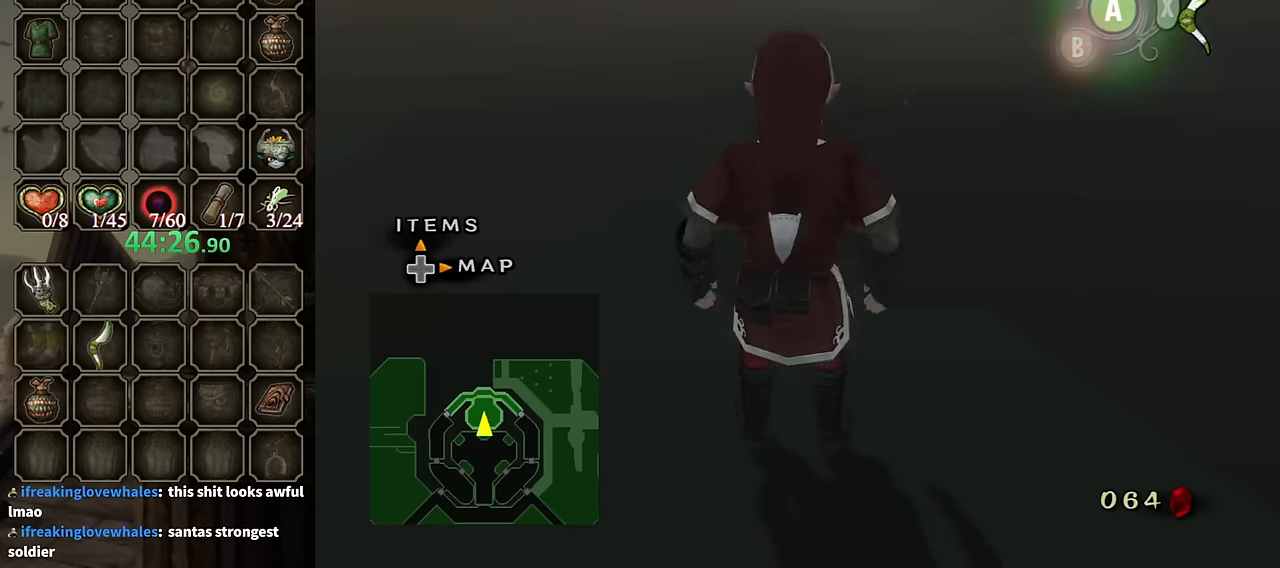
{"buttons": [], "left_stick": "center", "right_stick": "center", "events": [[66, "Y", "down"], [133, "Y", "up"]]}
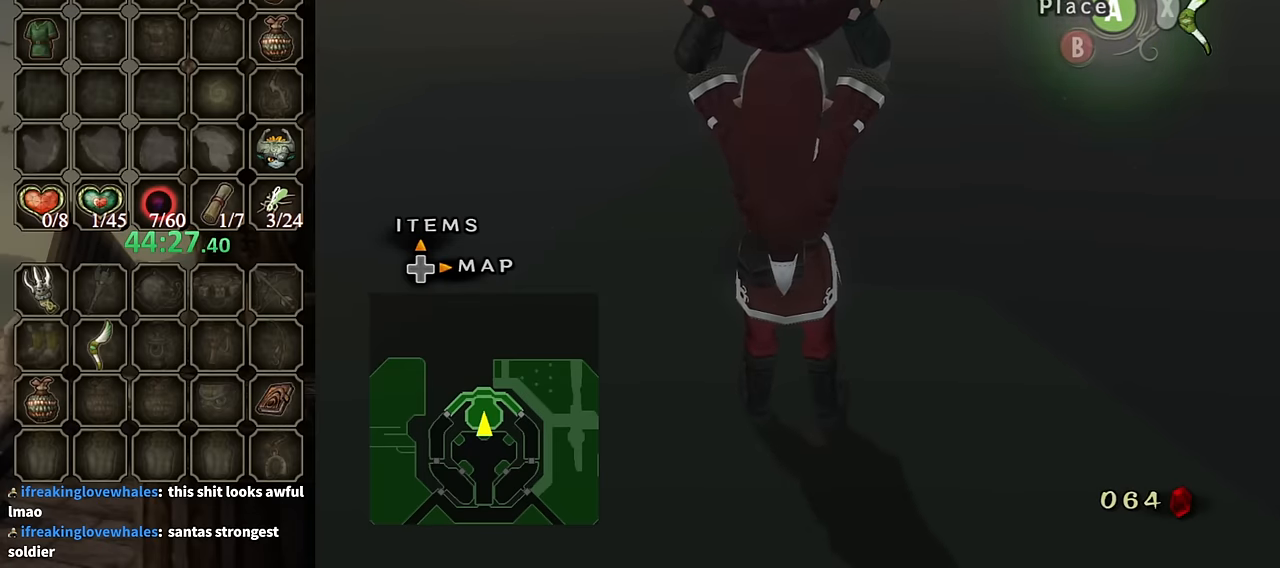
{"buttons": ["L1"], "left_stick": "center", "right_stick": "center", "events": [[200, "L1", "down"]]}
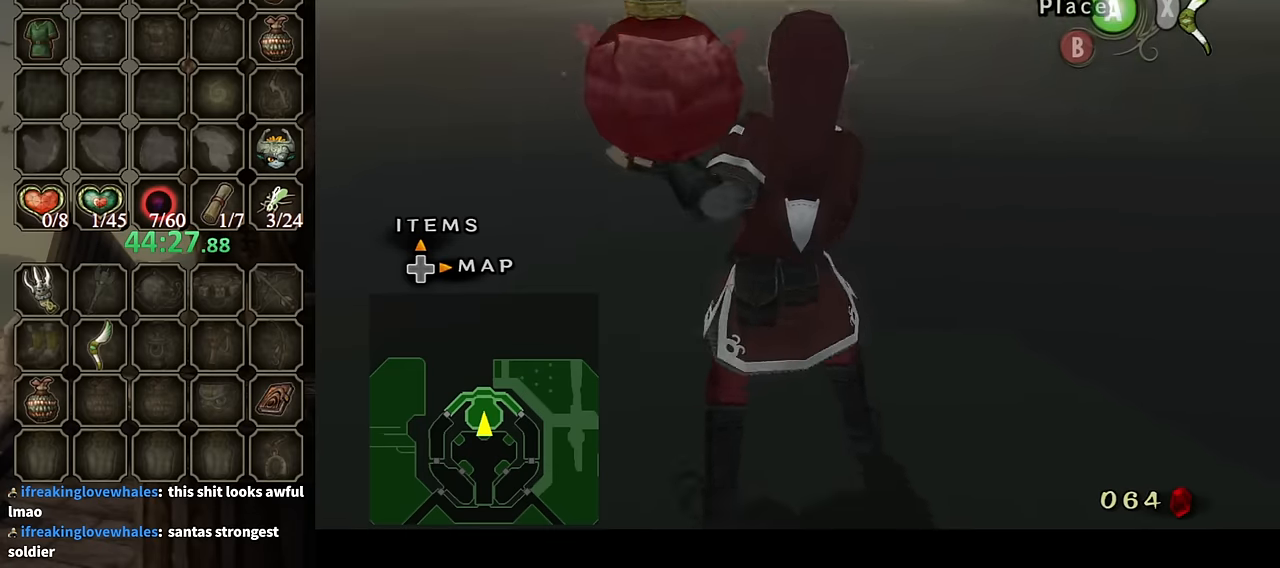
{"buttons": [], "left_stick": "up", "right_stick": "center", "events": [[33, "L1", "up"], [133, "left_stick", "up"], [233, "A", "down"], [300, "A", "up"], [366, "A", "down"], [400, "A", "up"]]}
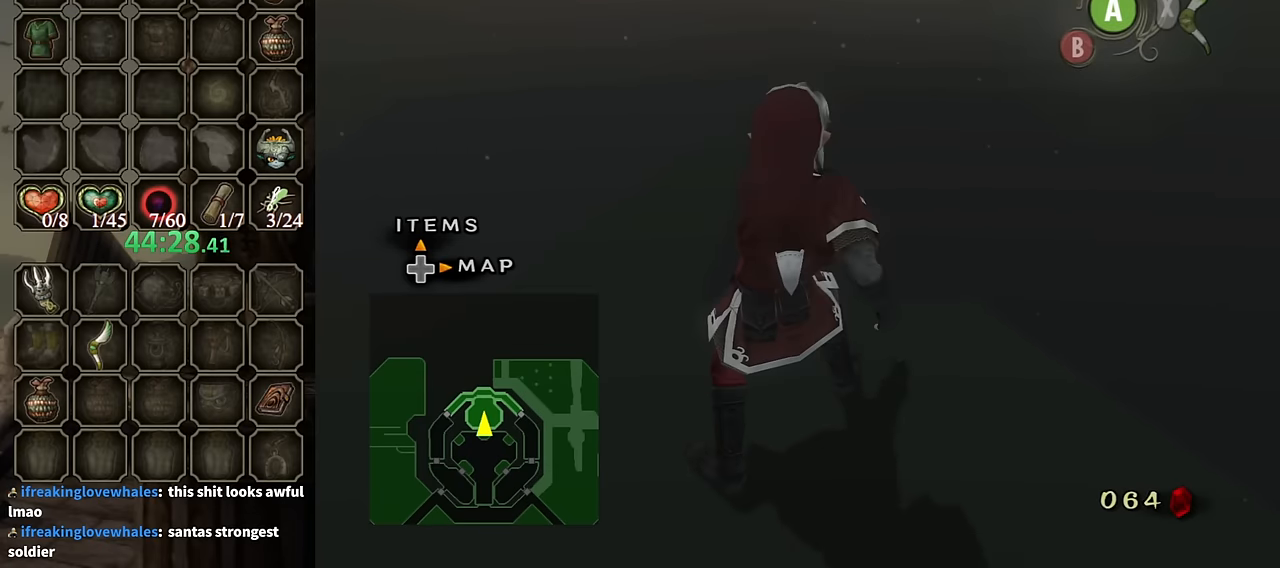
{"buttons": [], "left_stick": "center", "right_stick": "center", "events": [[133, "left_stick", "center"]]}
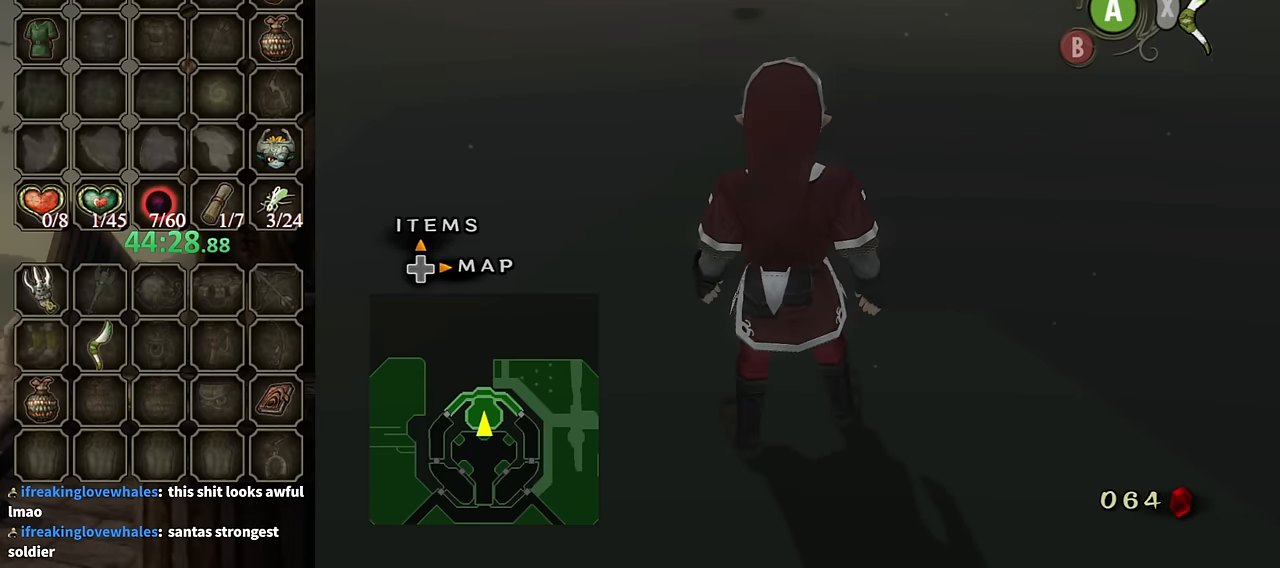
{"buttons": [], "left_stick": "center", "right_stick": "center", "events": []}
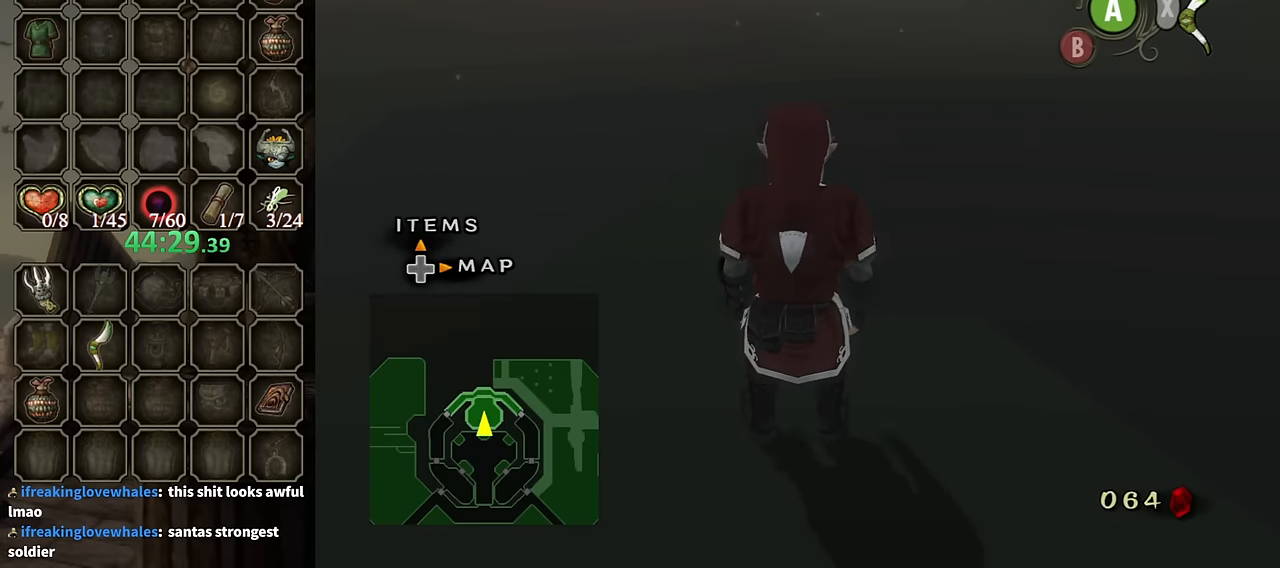
{"buttons": [], "left_stick": "center", "right_stick": "center", "events": []}
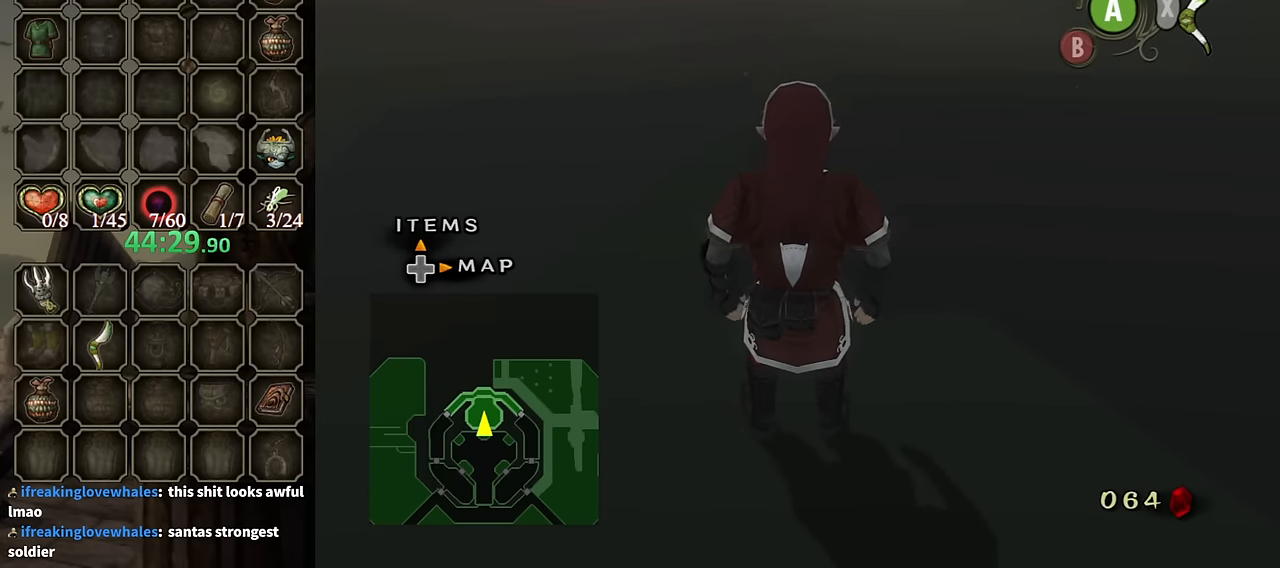
{"buttons": [], "left_stick": "center", "right_stick": "center", "events": []}
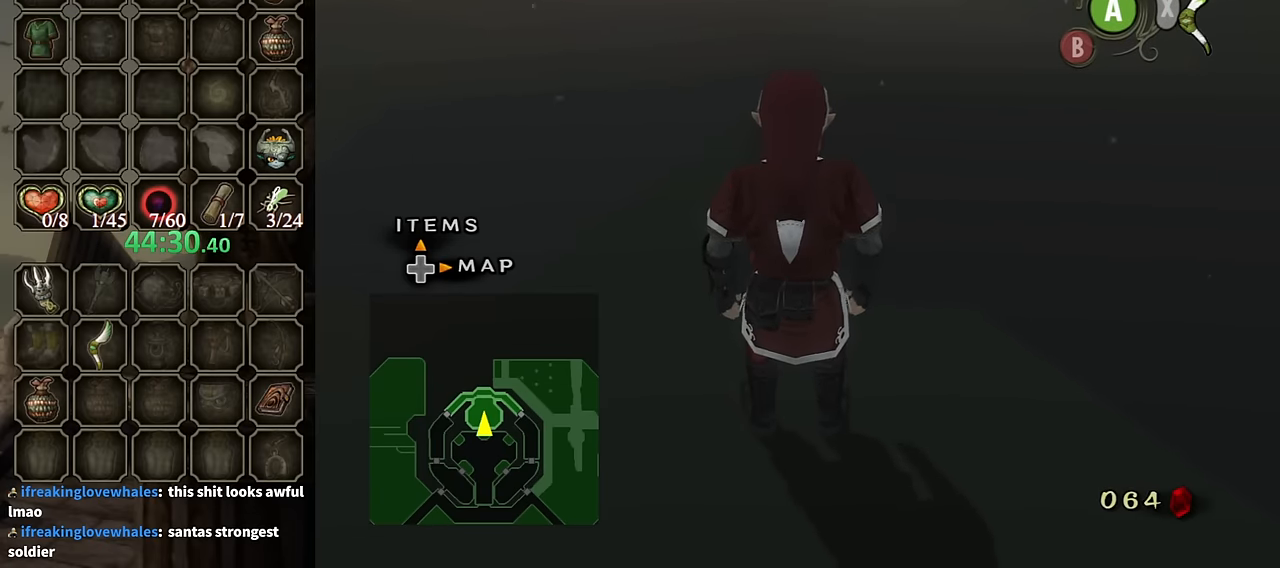
{"buttons": [], "left_stick": "center", "right_stick": "center", "events": [[166, "right_stick", "up"], [366, "right_stick", "center"]]}
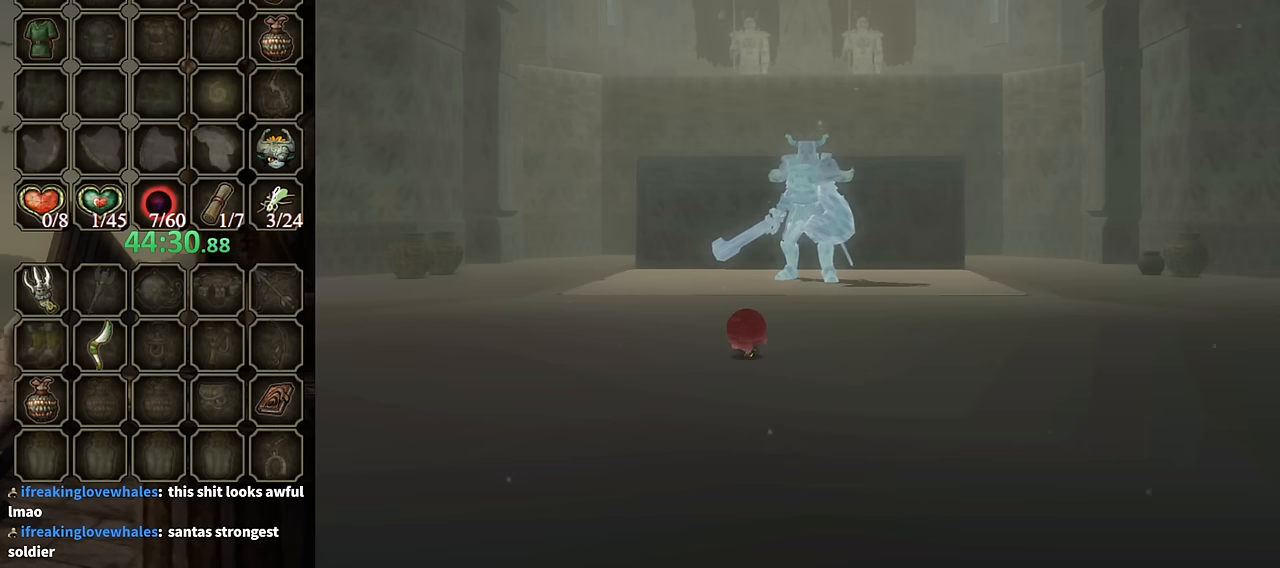
{"buttons": [], "left_stick": "center", "right_stick": "center", "events": []}
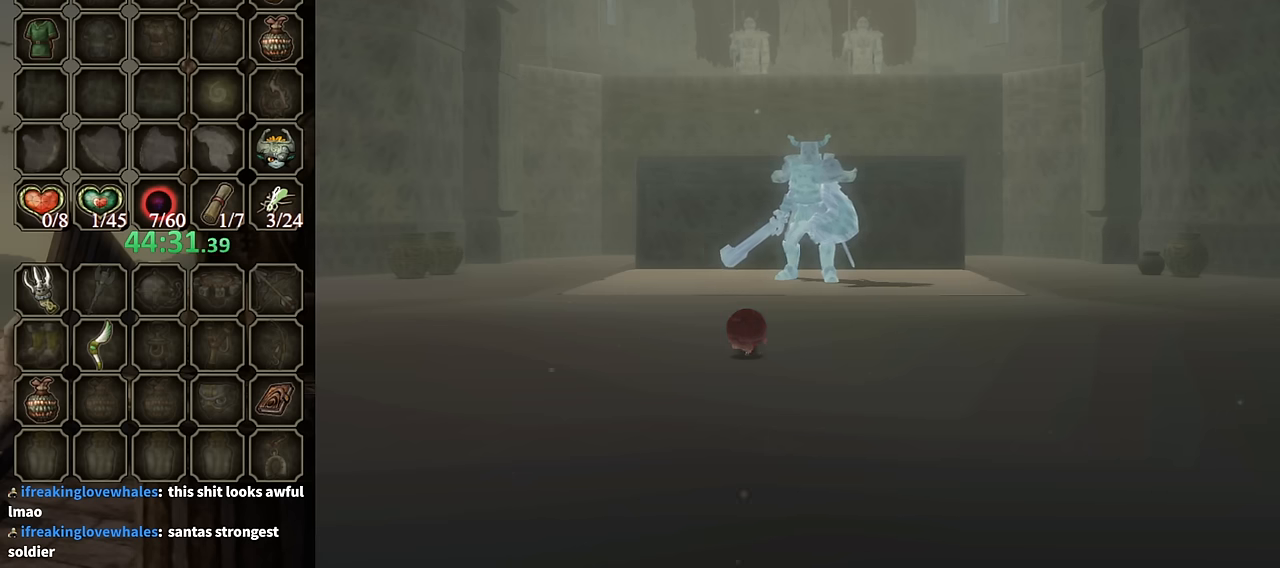
{"buttons": [], "left_stick": "center", "right_stick": "center", "events": []}
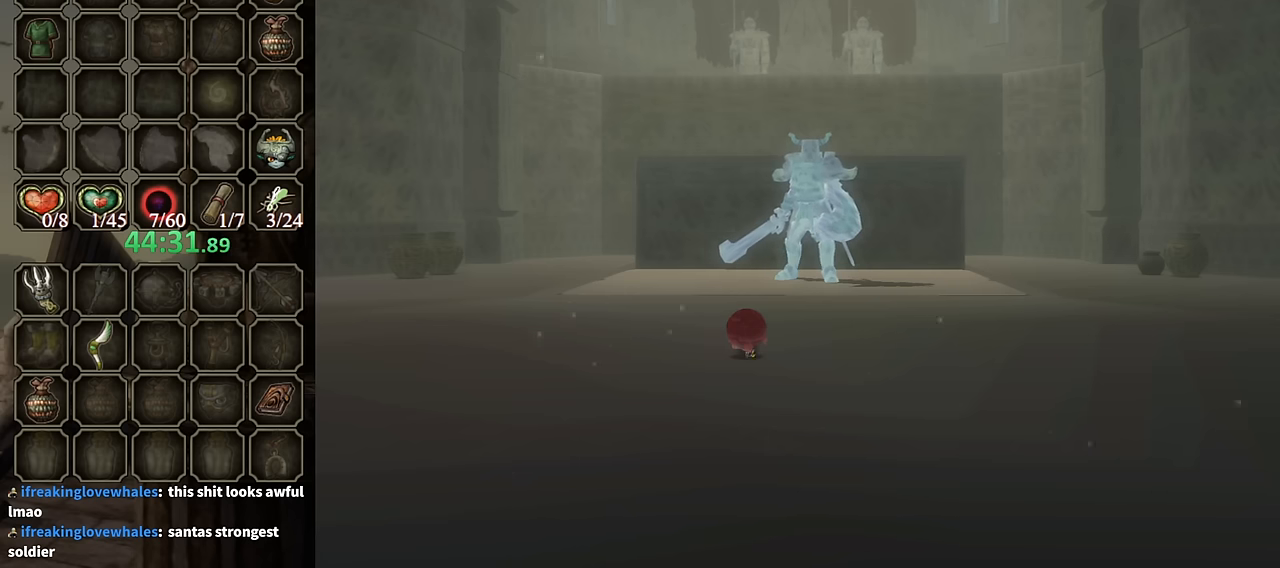
{"buttons": [], "left_stick": "center", "right_stick": "center", "events": []}
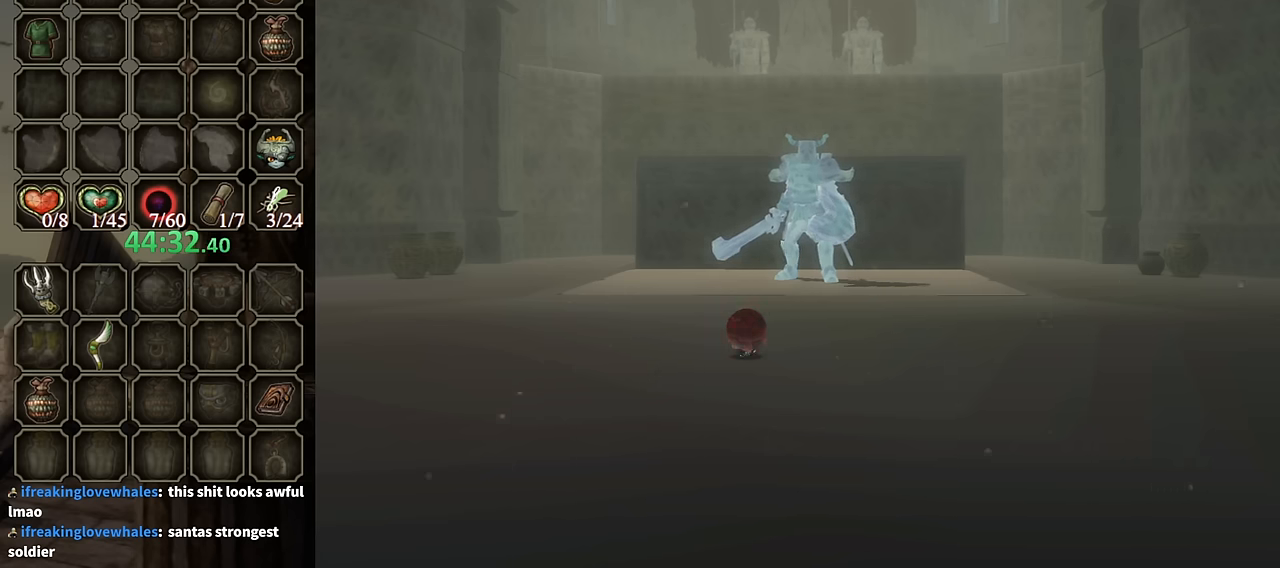
{"buttons": ["A"], "left_stick": "center", "right_stick": "center", "events": [[500, "A", "down"]]}
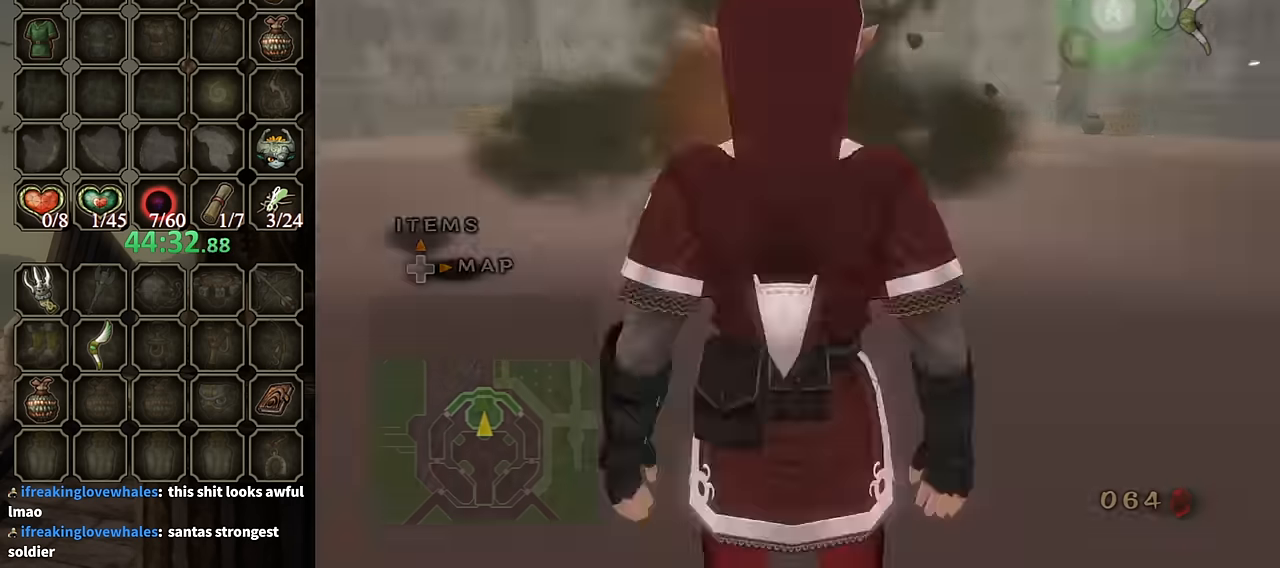
{"buttons": [], "left_stick": "up", "right_stick": "center", "events": [[133, "A", "up"], [167, "left_stick", "up"], [267, "Y", "down"], [333, "Y", "up"]]}
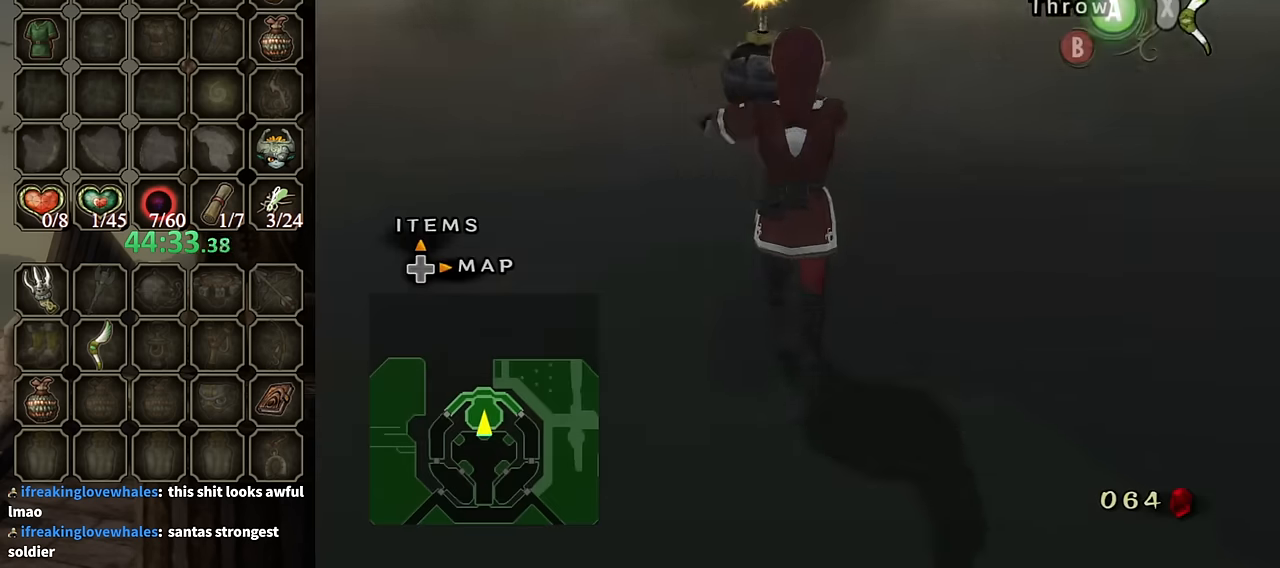
{"buttons": [], "left_stick": "up", "right_stick": "center", "events": [[400, "A", "down"], [467, "A", "up"]]}
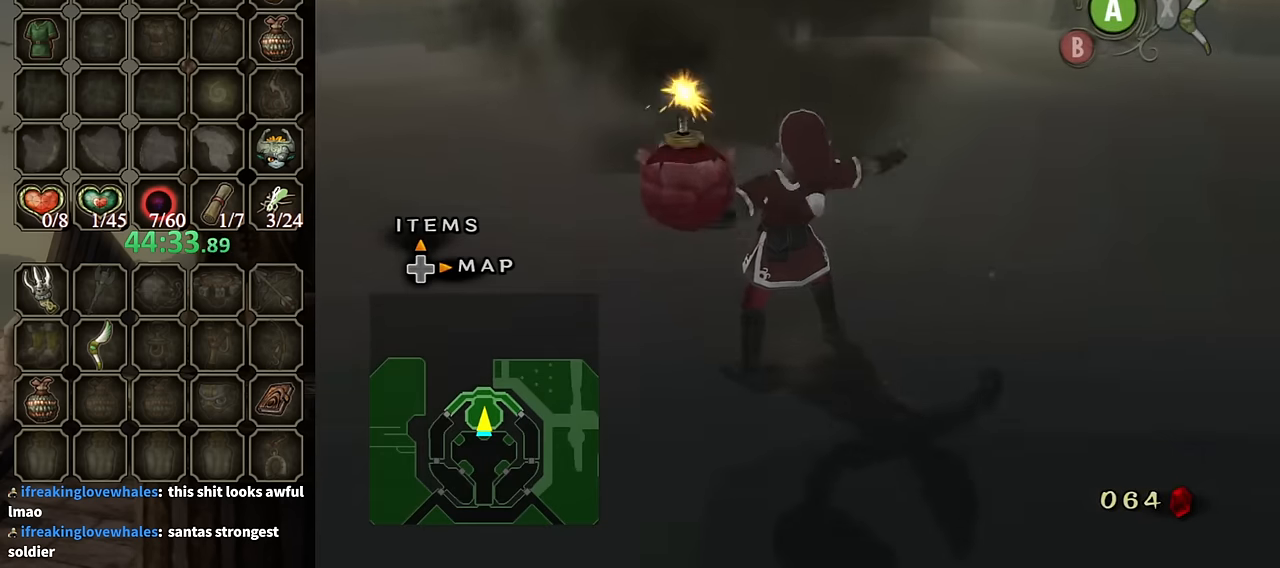
{"buttons": [], "left_stick": "center", "right_stick": "center", "events": [[167, "left_stick", "center"]]}
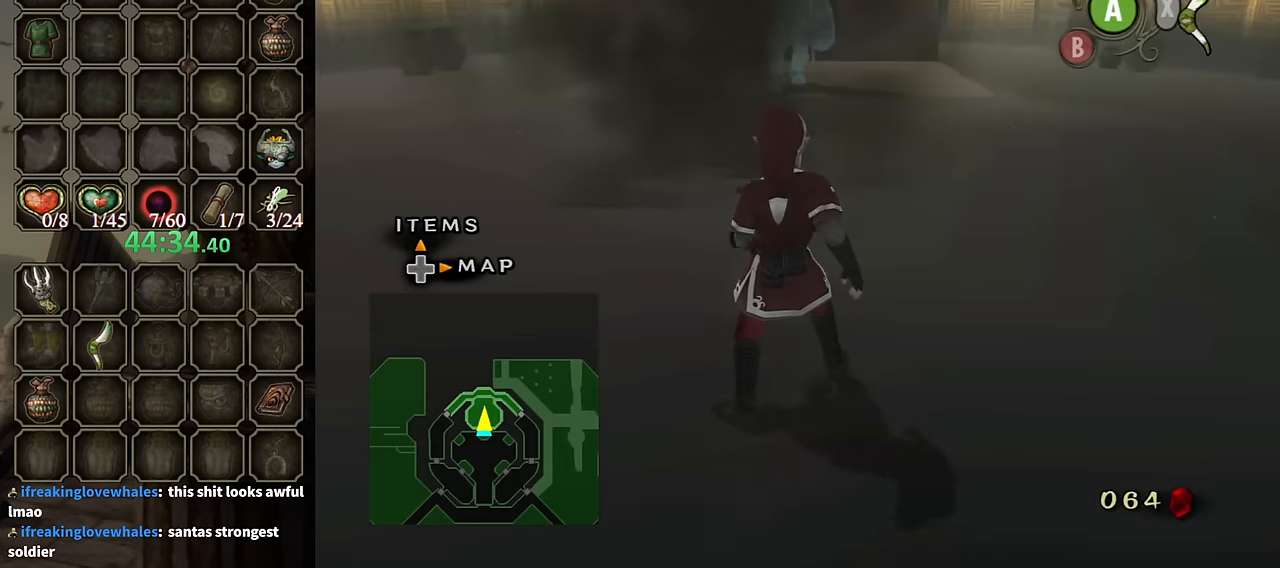
{"buttons": [], "left_stick": "center", "right_stick": "center", "events": []}
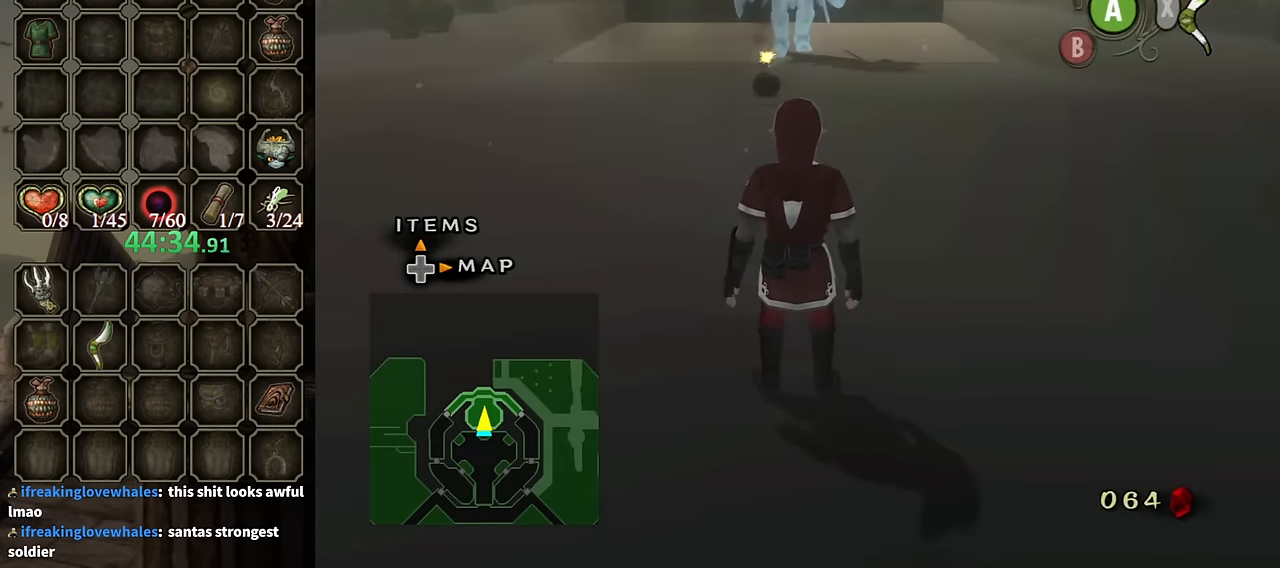
{"buttons": [], "left_stick": "center", "right_stick": "center", "events": []}